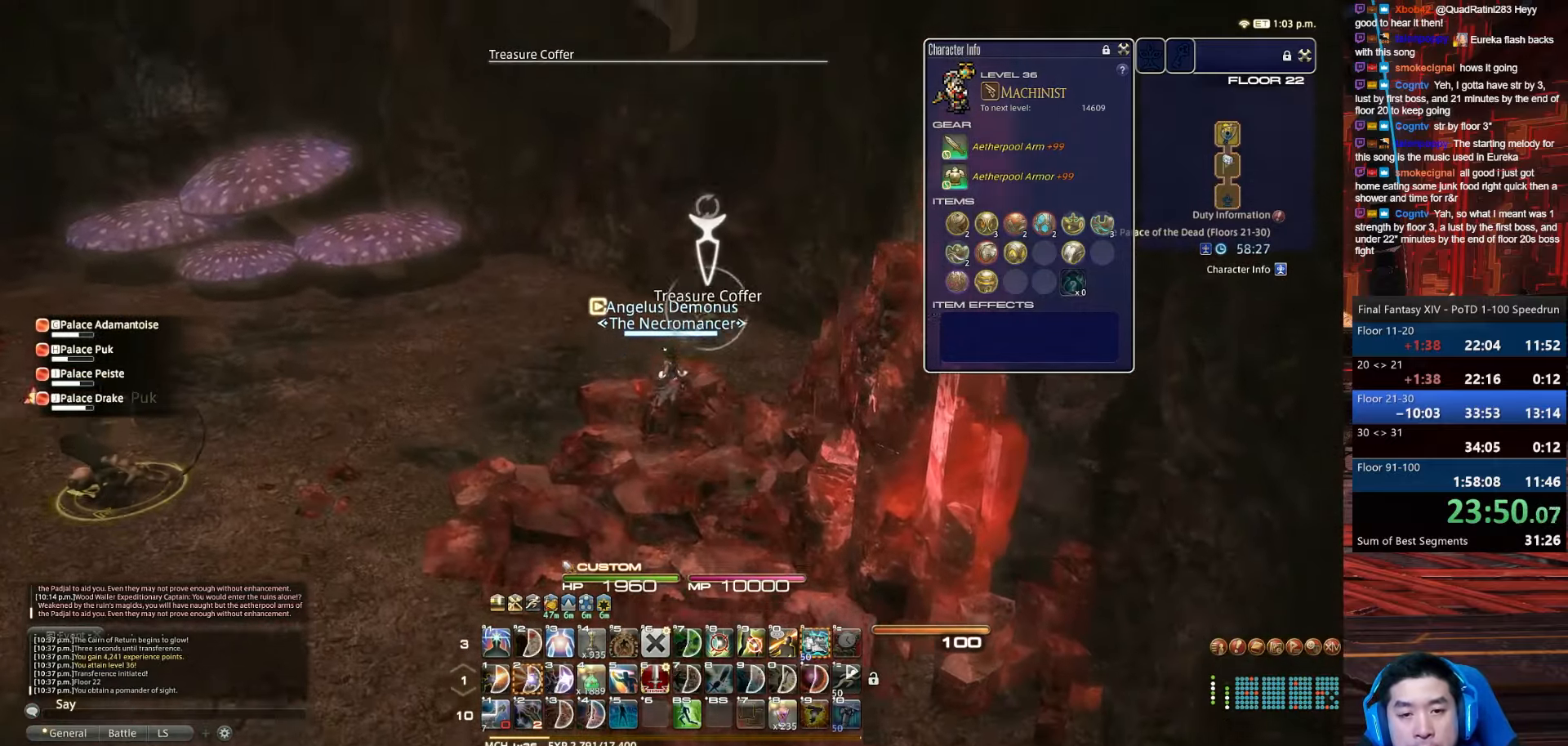
Gameplay with keyboard; each line is a JSON object with the keys held at the frame after it. "events" lists presses ("down") and releases ("up") of ".", "/", "0", "1", "2", "3", "4", "5", "6", "7", "8", "9", "a", "alt_l", "alt_r", "b", "backslash", "backspace", "c", "caps_lock", "comma", "ctrl_l", "ctrl_r", "d", "e", "equals", "escape", "f", "f1", "f10", "f11", "f12", "f2", "f3", "f4", "f5", "f6", "f7", "f8", "f9", "g", "h", "i", "j", "k", "l", "lbracket", "m", "minus", "n", "o", "p", "q", "quote", "r", "rbracket", "return", "s", "semicolon", "shift_l", "shift_r", "space", "t", "tab", "tilde", "u", "v", "w", "x", "y" and "z" between this image and that frame as [ms after this image, input, new state], when the widget could be followed in between. No other keys are recorded. Mouse input is not recorded.
{"keys": ["a", "return", "s"], "events": [[267, "s", "down"], [400, "w", "up"]]}
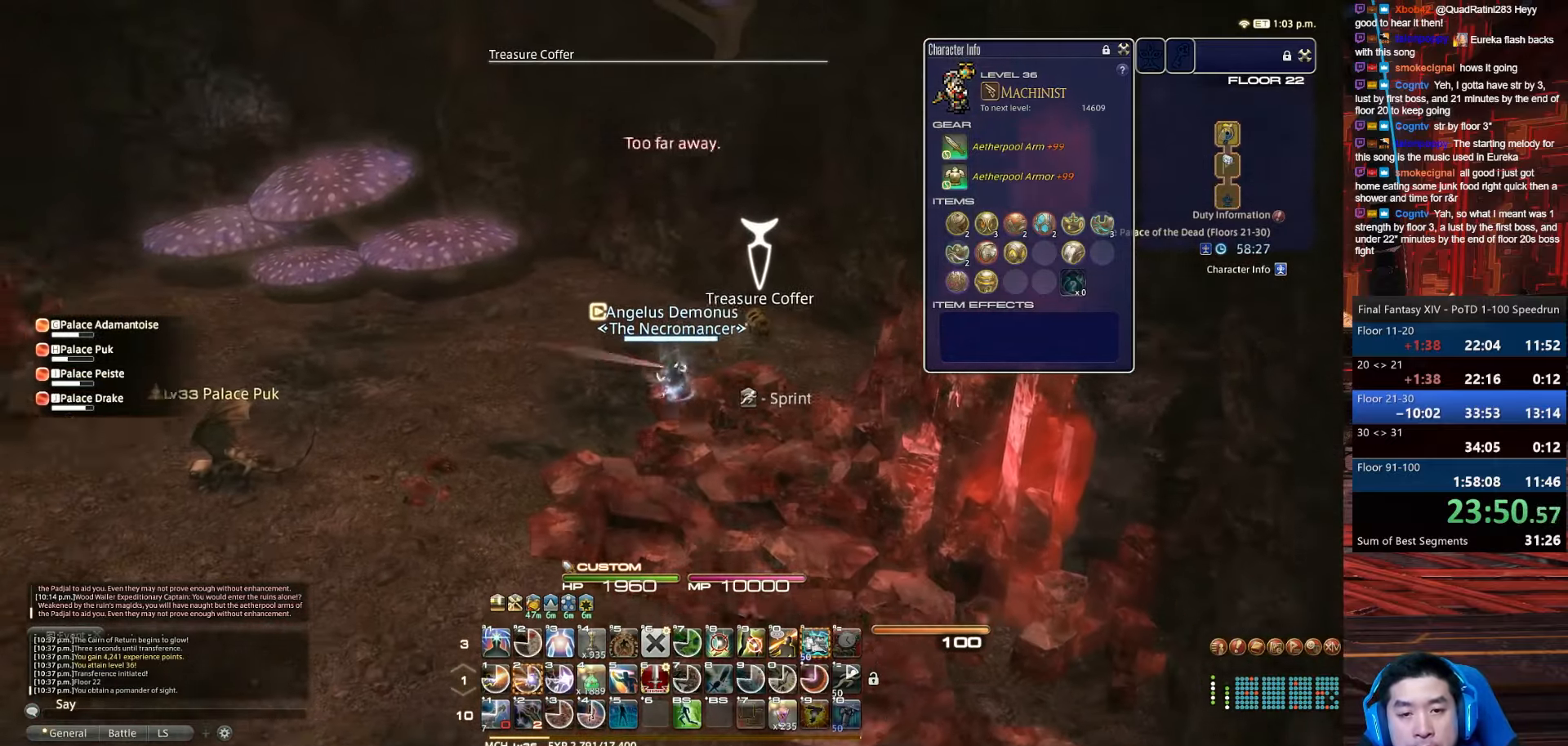
{"keys": ["d", "return", "w"], "events": [[67, "d", "down"], [100, "a", "up"], [134, "w", "down"], [267, "s", "up"]]}
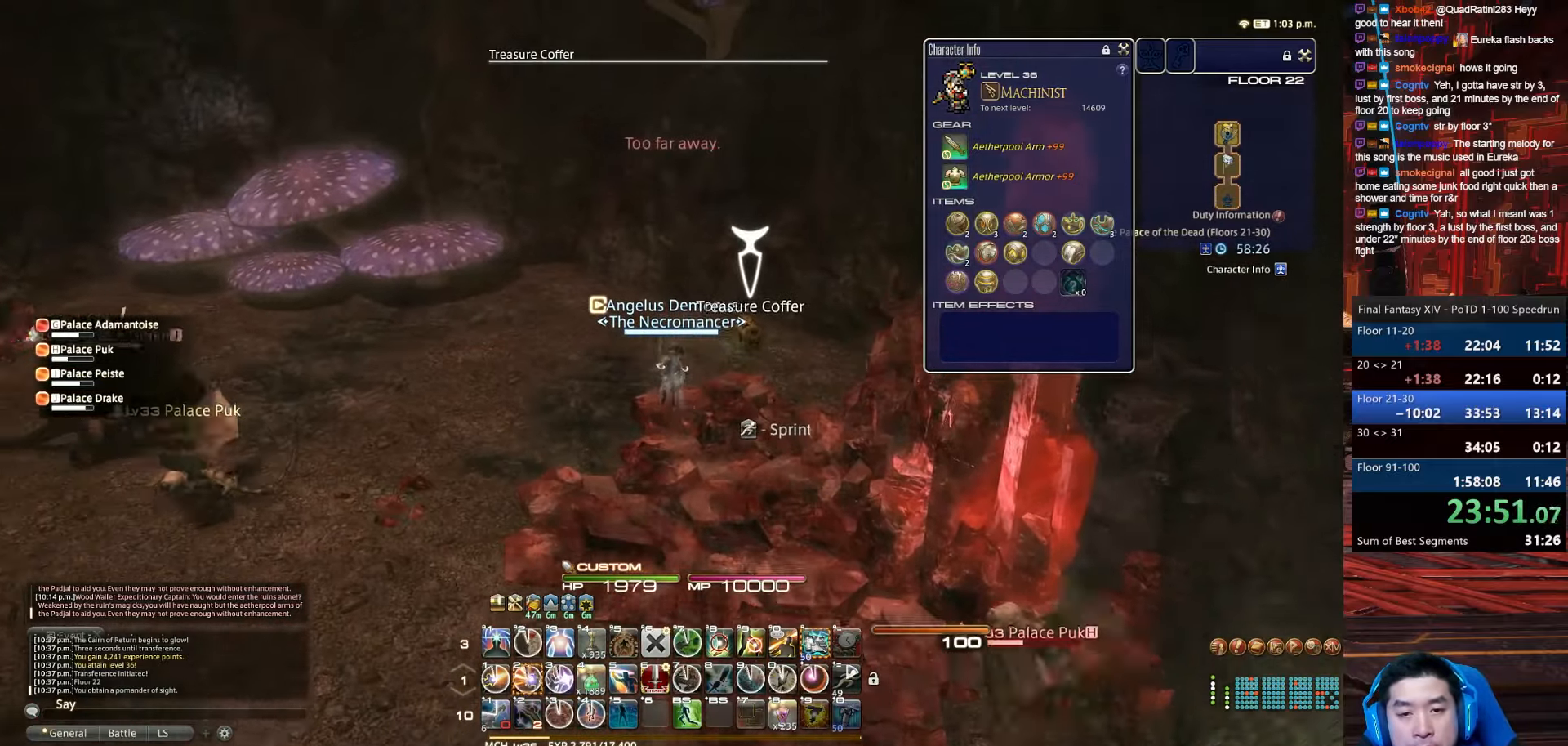
{"keys": ["a", "q", "return", "s"], "events": [[66, "d", "up"], [167, "a", "down"], [300, "s", "down"], [400, "q", "down"], [400, "w", "up"]]}
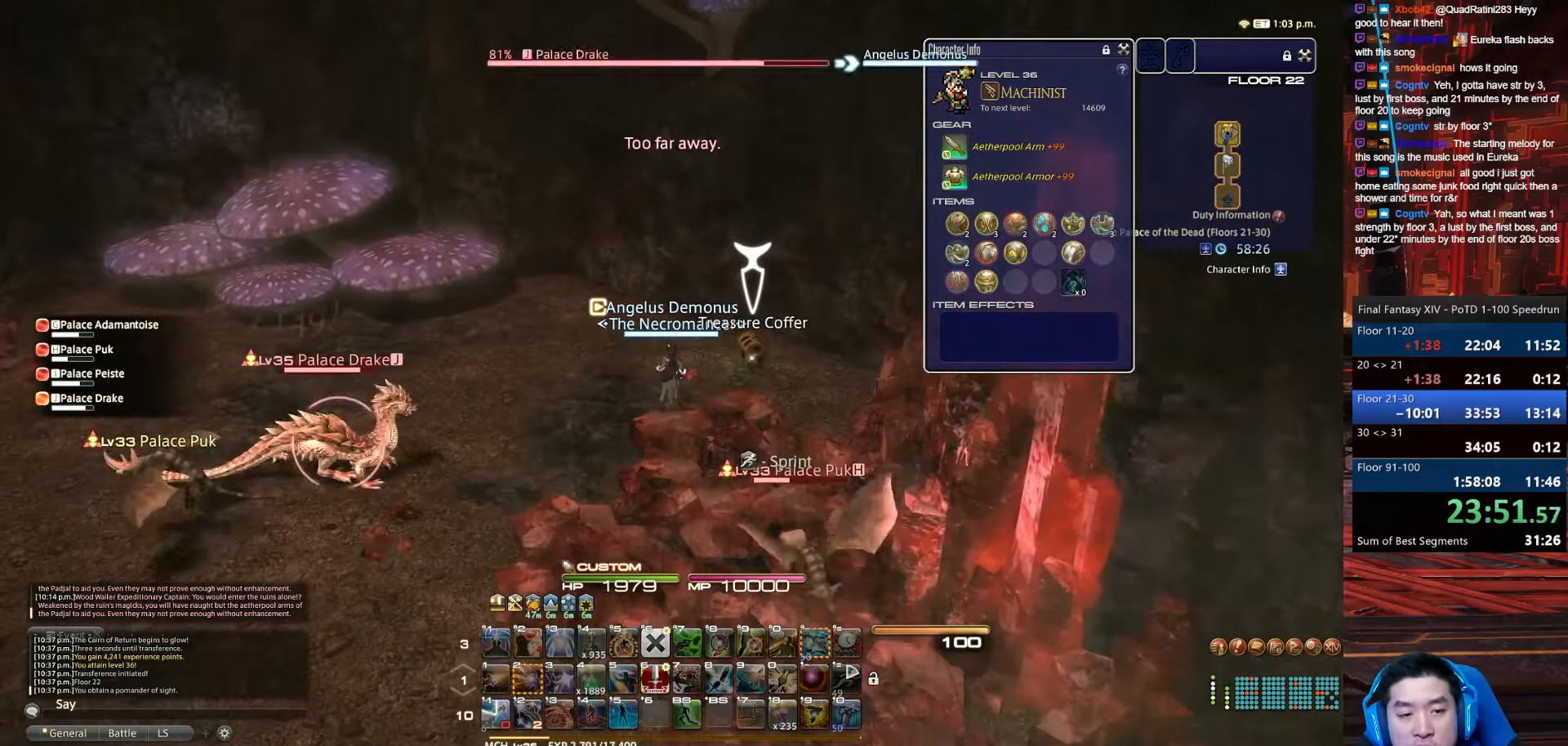
{"keys": ["q", "return", "s"], "events": [[67, "a", "up"], [134, "return", "up"], [334, "return", "down"]]}
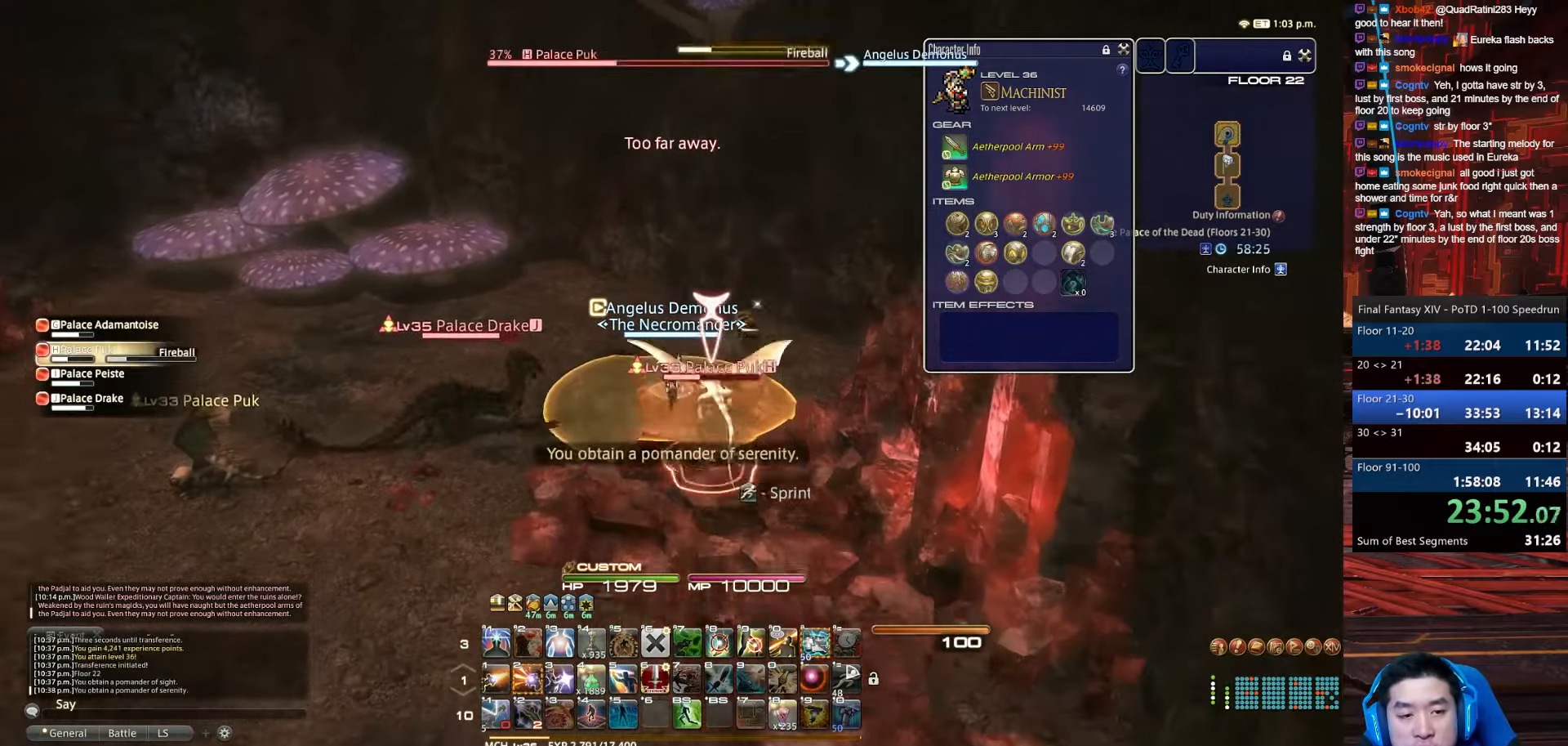
{"keys": ["2", "q", "return", "s"], "events": [[433, "2", "down"]]}
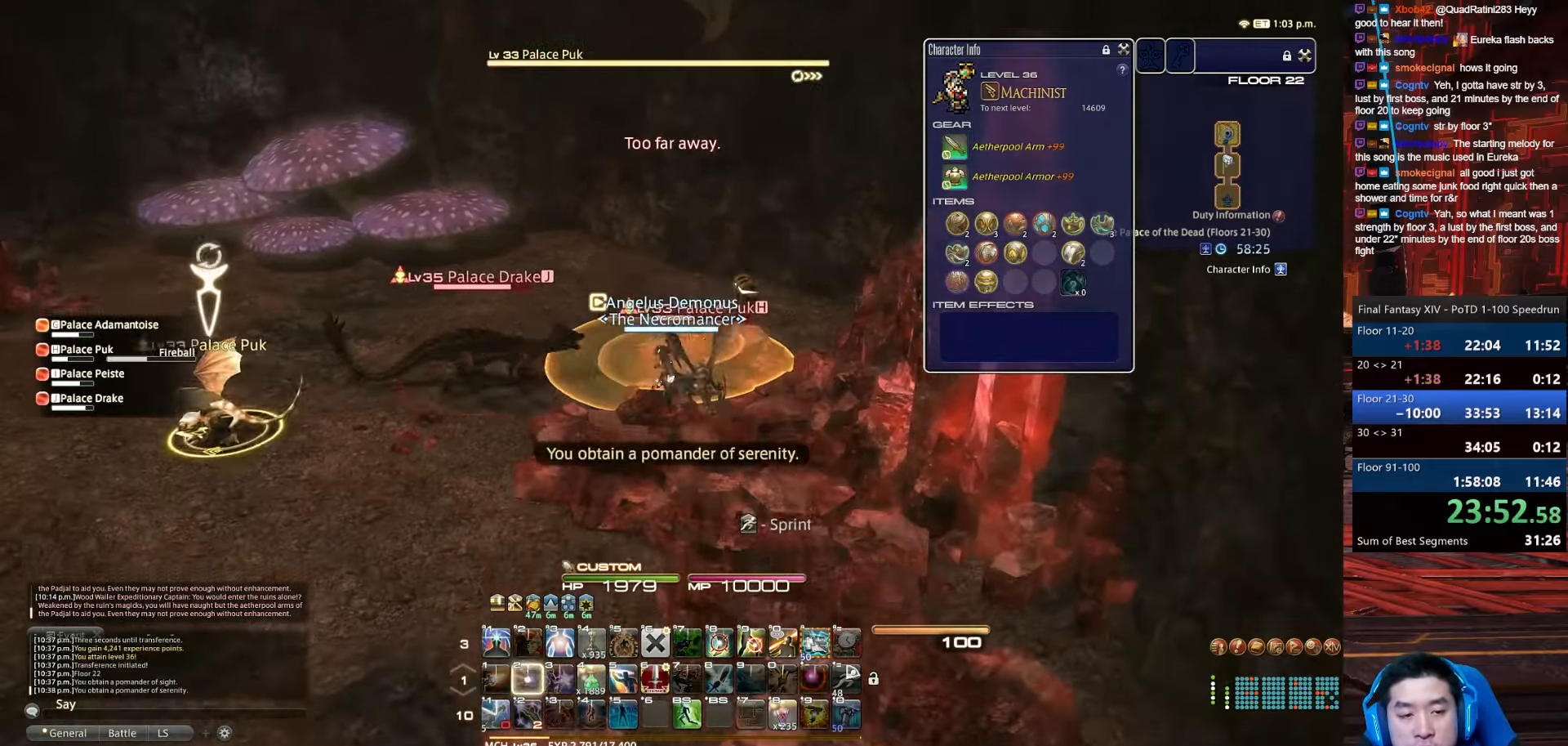
{"keys": ["d", "rbracket", "s", "space"], "events": [[34, "rbracket", "down"], [100, "q", "up"], [167, "d", "down"], [167, "space", "down"], [267, "return", "up"], [434, "2", "up"]]}
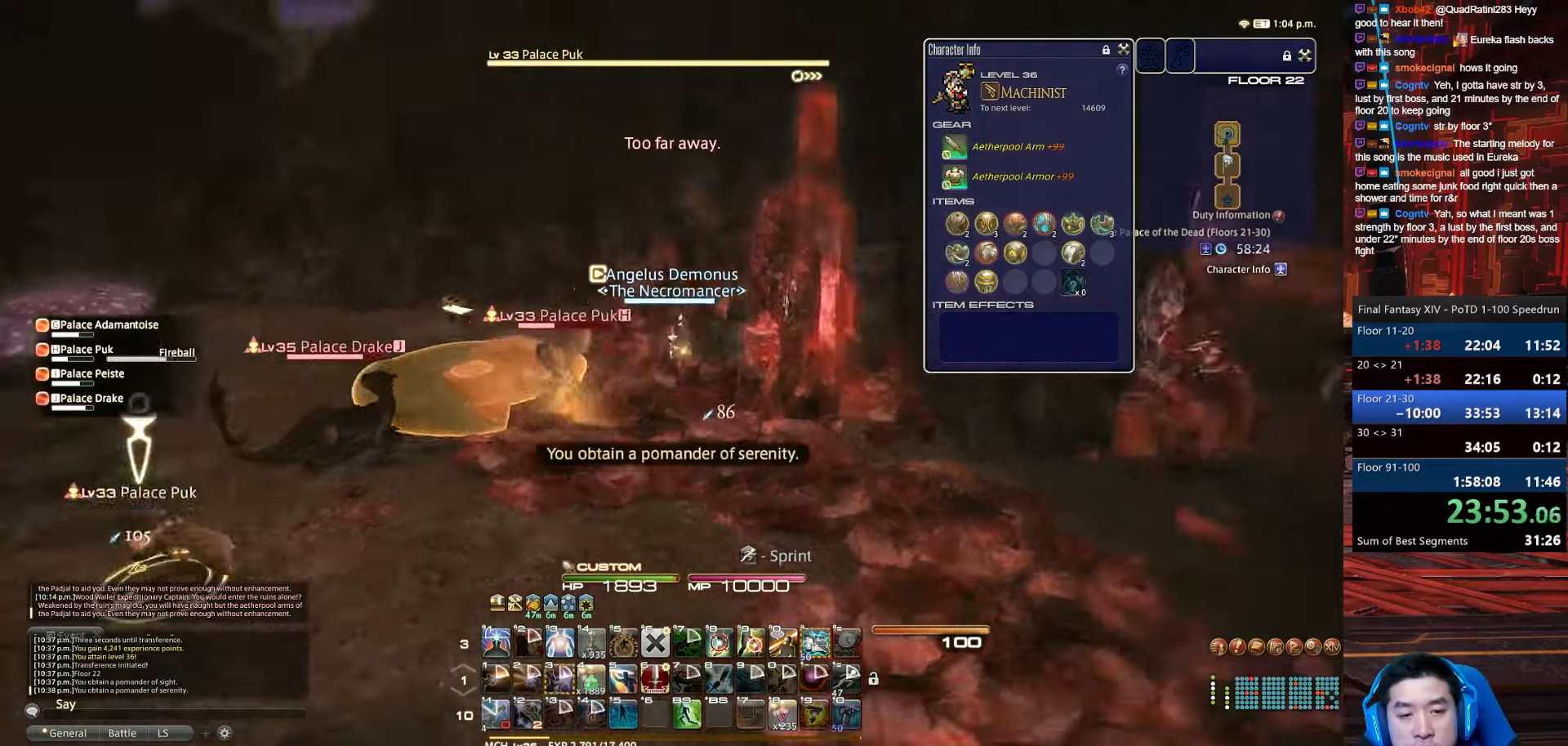
{"keys": ["alt_r", "d", "q", "rbracket", "s"], "events": [[100, "space", "up"], [467, "alt_r", "down"], [500, "q", "down"]]}
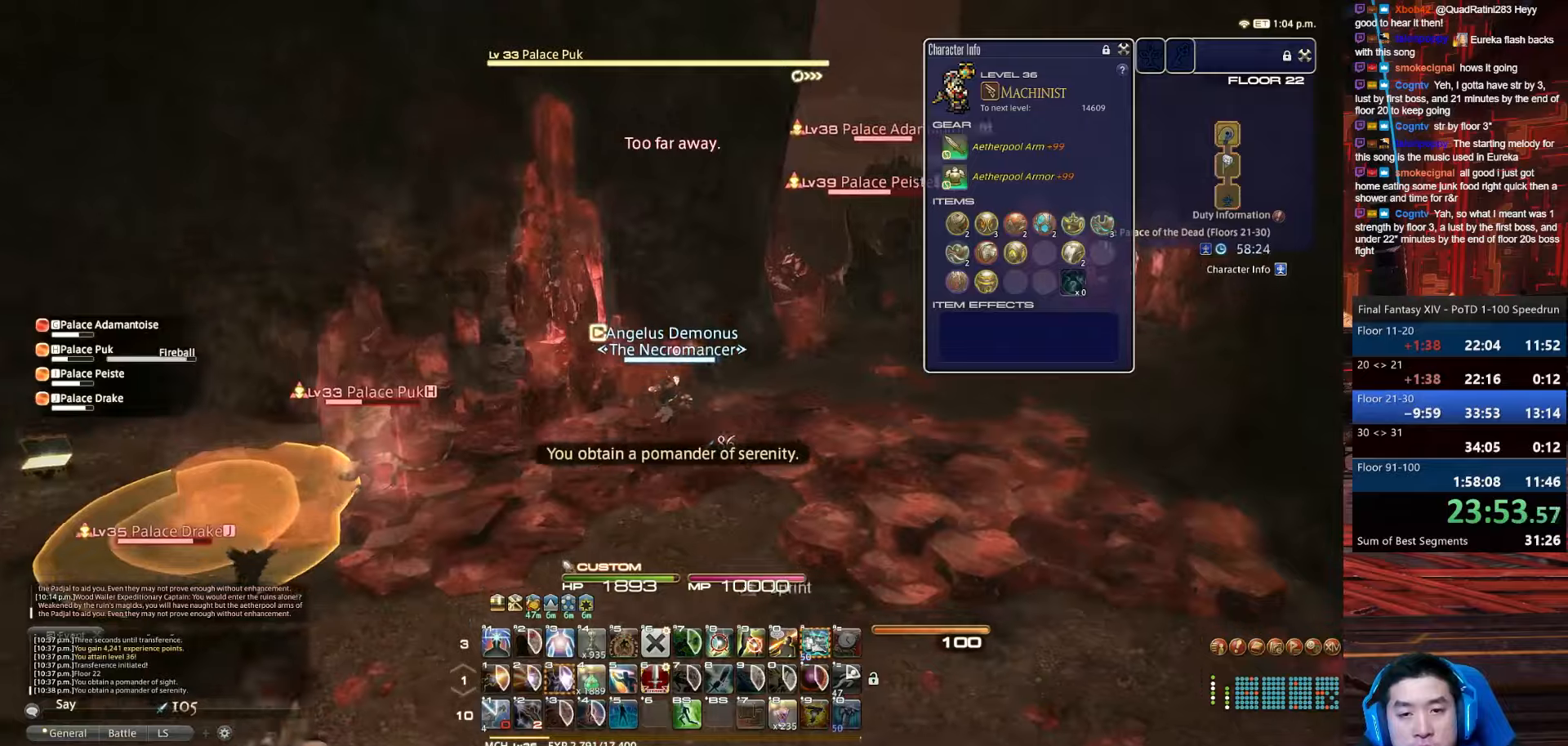
{"keys": ["alt_r", "d", "q"], "events": [[67, "s", "up"], [167, "rbracket", "up"]]}
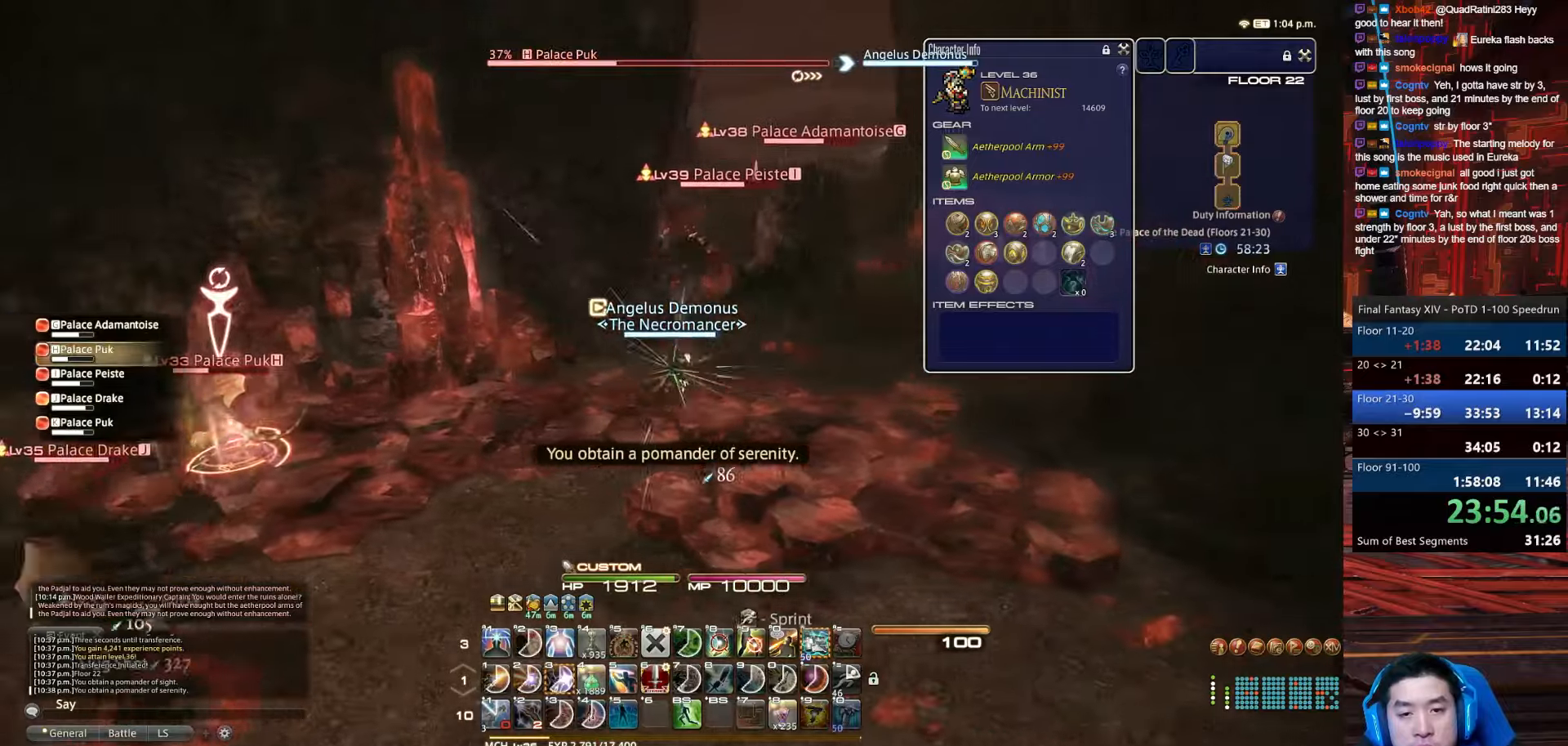
{"keys": ["d", "p", "return", "s"], "events": [[267, "p", "down"], [367, "return", "down"], [434, "q", "up"], [434, "s", "down"], [467, "alt_r", "up"]]}
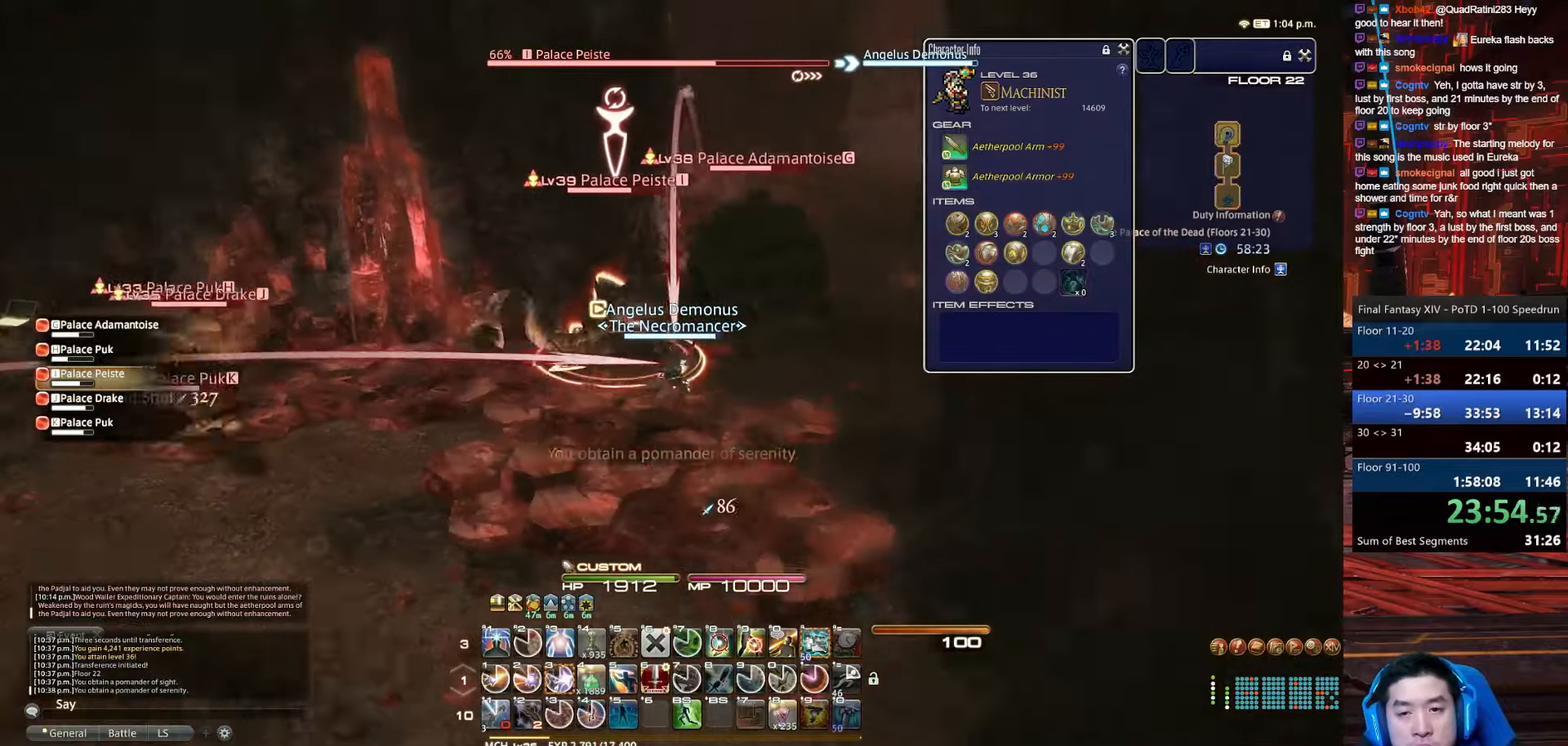
{"keys": ["4", "a", "d", "s", "shift_r"], "events": [[201, "a", "down"], [267, "shift_r", "down"], [334, "p", "up"], [401, "return", "up"], [434, "4", "down"]]}
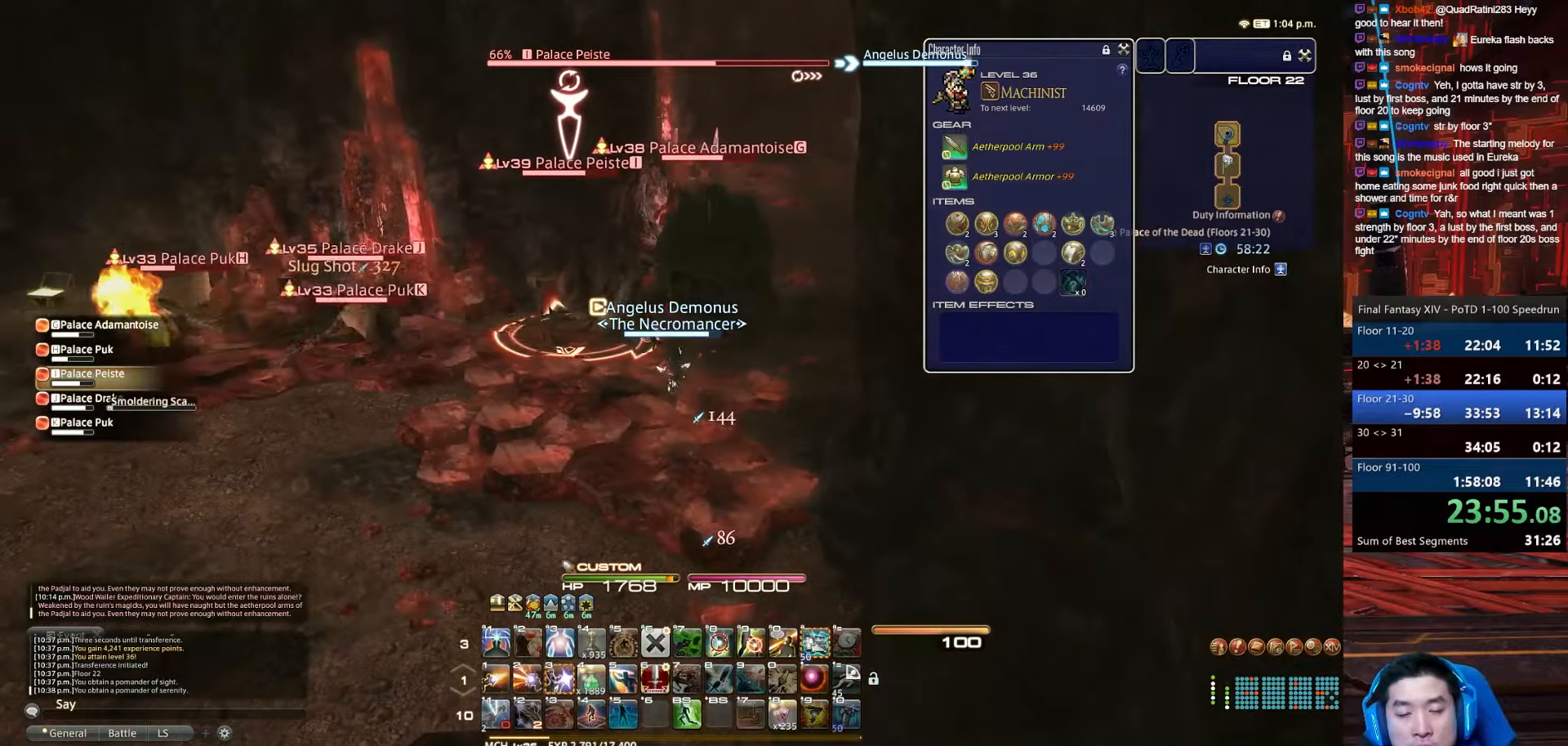
{"keys": ["4", "d", "rbracket", "return", "s", "shift_r"], "events": [[100, "d", "up"], [167, "a", "up"], [167, "s", "up"], [334, "rbracket", "down"], [367, "s", "down"], [434, "d", "down"], [500, "return", "down"]]}
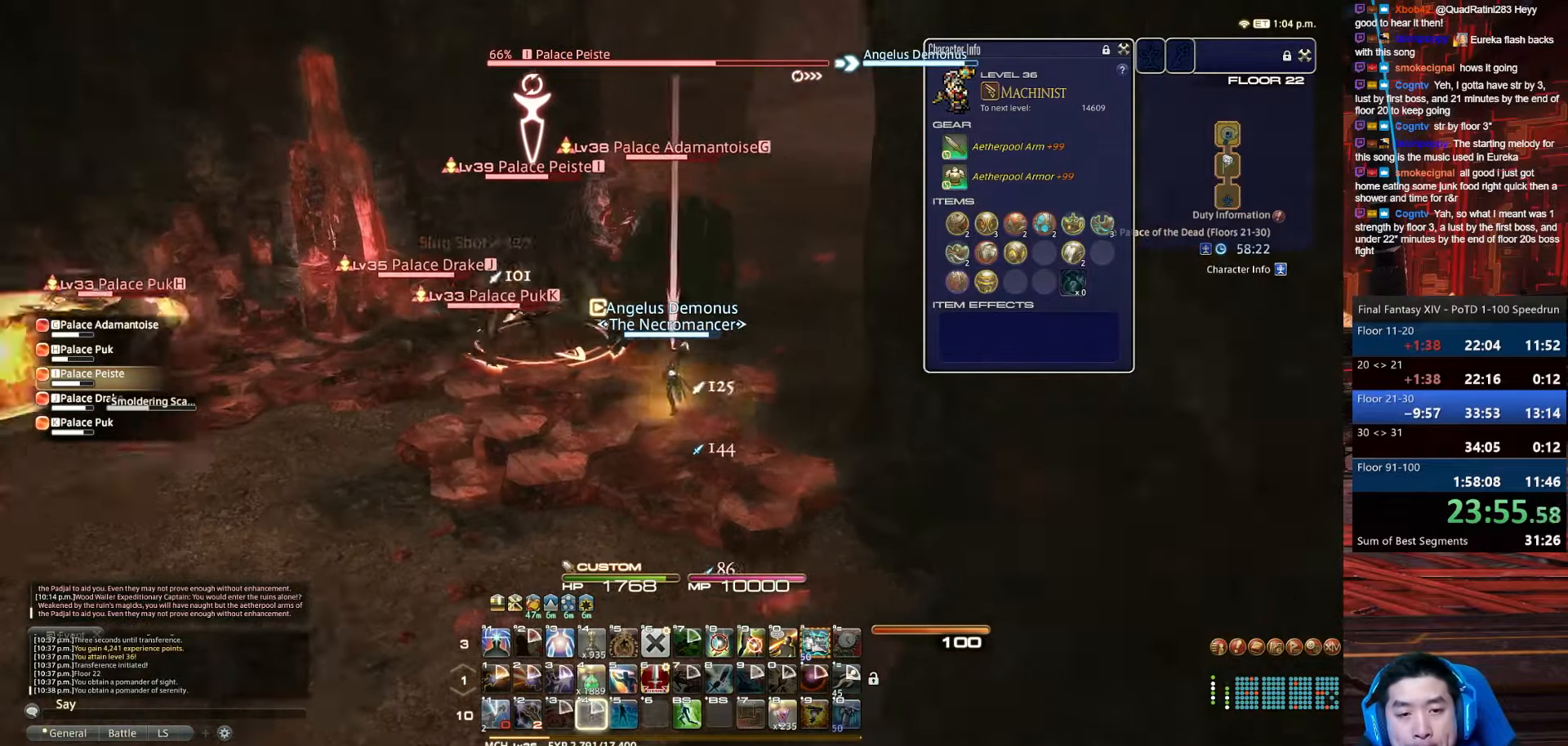
{"keys": ["d", "return", "s"], "events": [[67, "shift_r", "up"], [100, "4", "up"], [234, "rbracket", "up"]]}
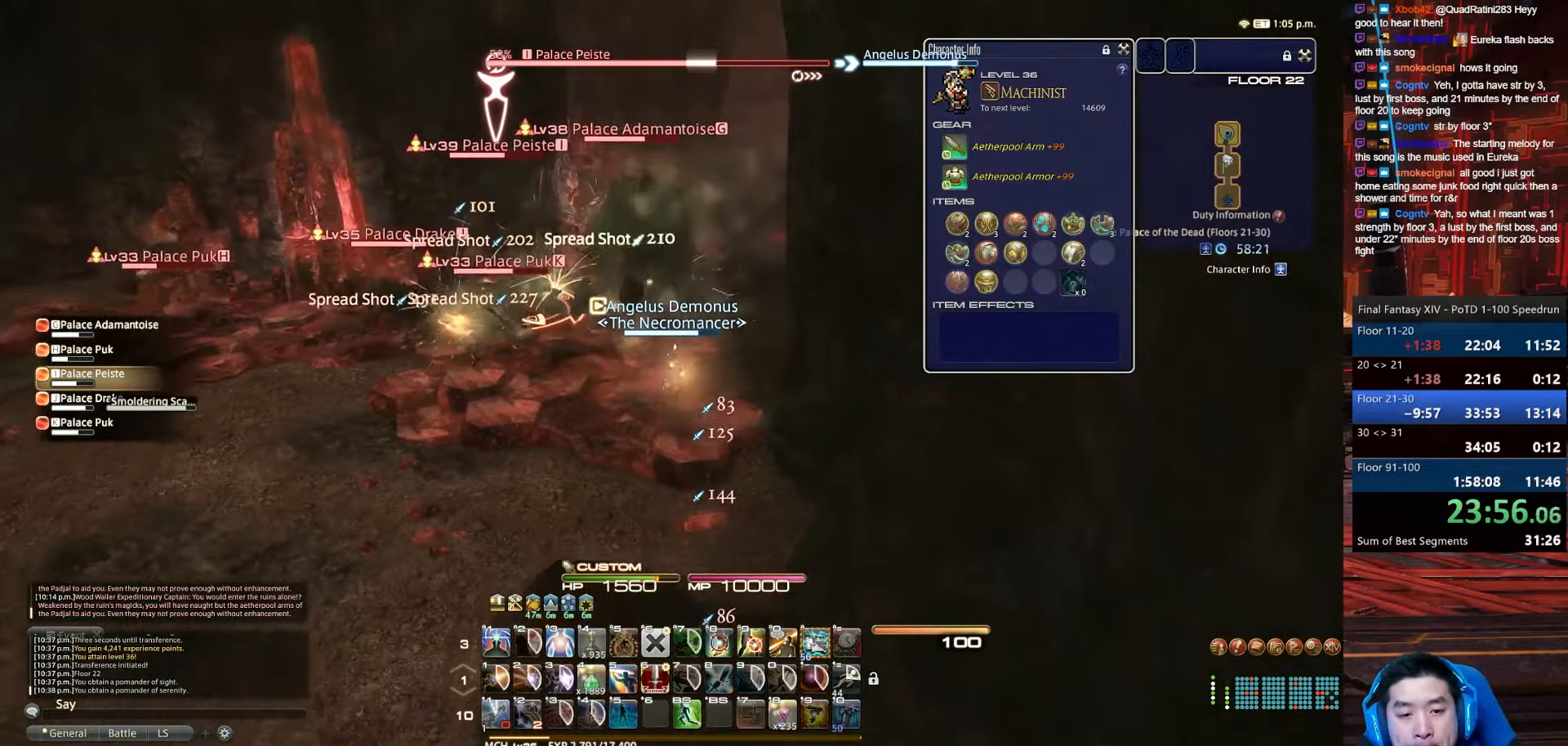
{"keys": ["1", "alt_r", "d", "p", "s"], "events": [[100, "d", "up"], [200, "alt_r", "down"], [267, "1", "down"], [367, "d", "down"], [400, "return", "up"], [434, "p", "down"]]}
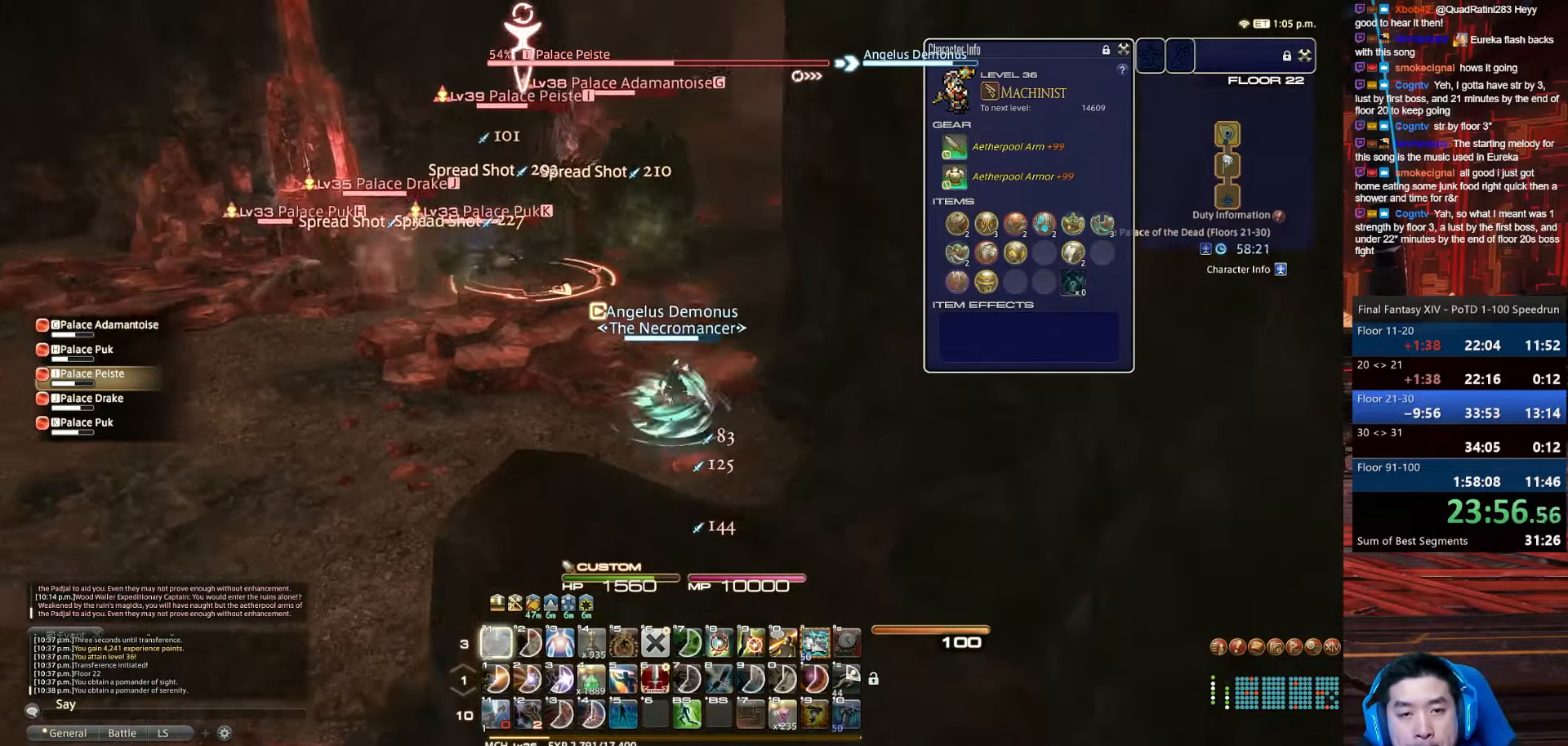
{"keys": ["a", "lbracket", "rbracket"], "events": [[34, "a", "down"], [100, "return", "down"], [201, "1", "up"], [201, "alt_r", "up"], [267, "rbracket", "down"], [267, "s", "up"], [367, "d", "up"], [401, "lbracket", "down"], [401, "p", "up"], [468, "return", "up"]]}
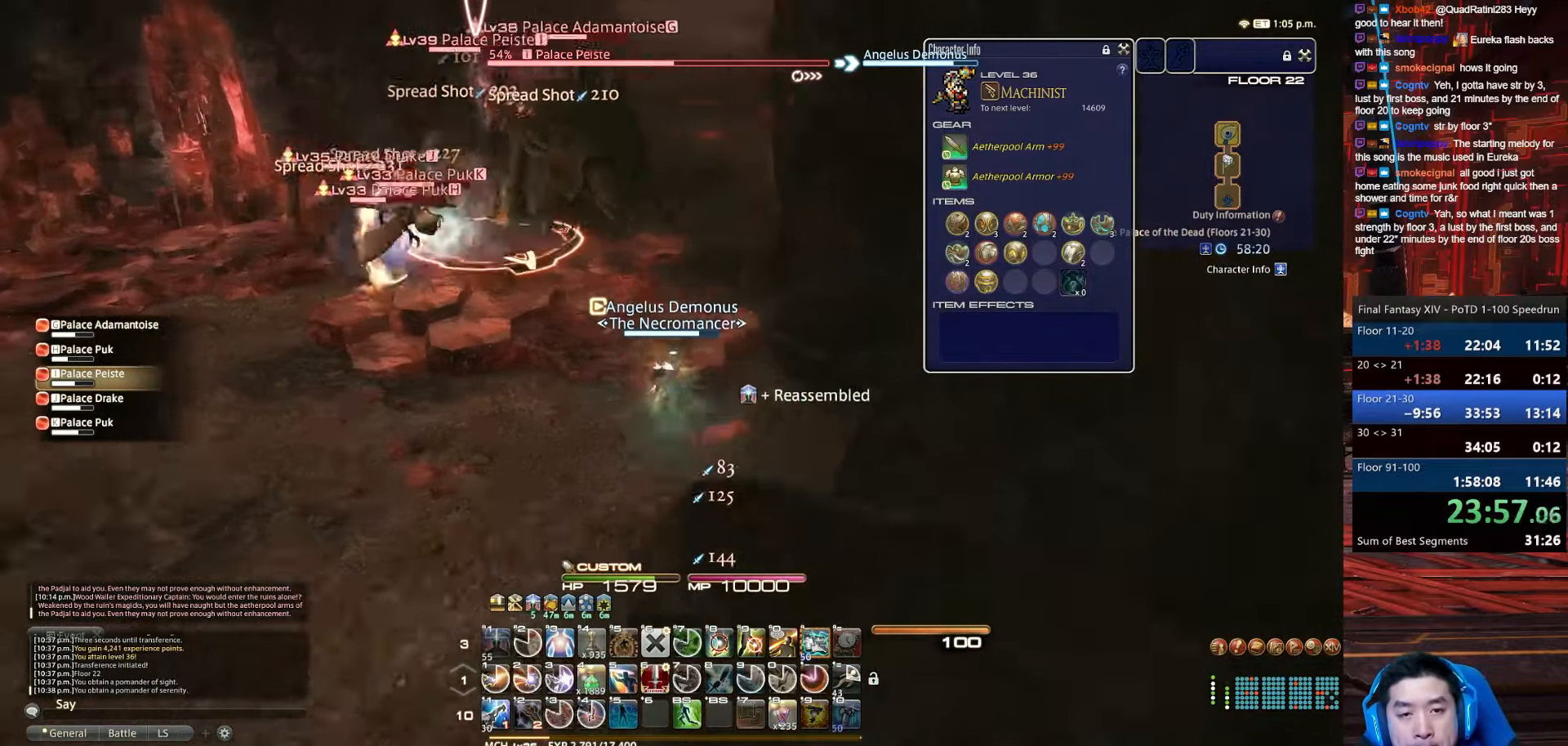
{"keys": ["4", "a", "d", "rbracket", "s", "shift_r"], "events": [[67, "shift_r", "down"], [167, "4", "down"], [233, "lbracket", "up"], [367, "s", "down"], [434, "d", "down"]]}
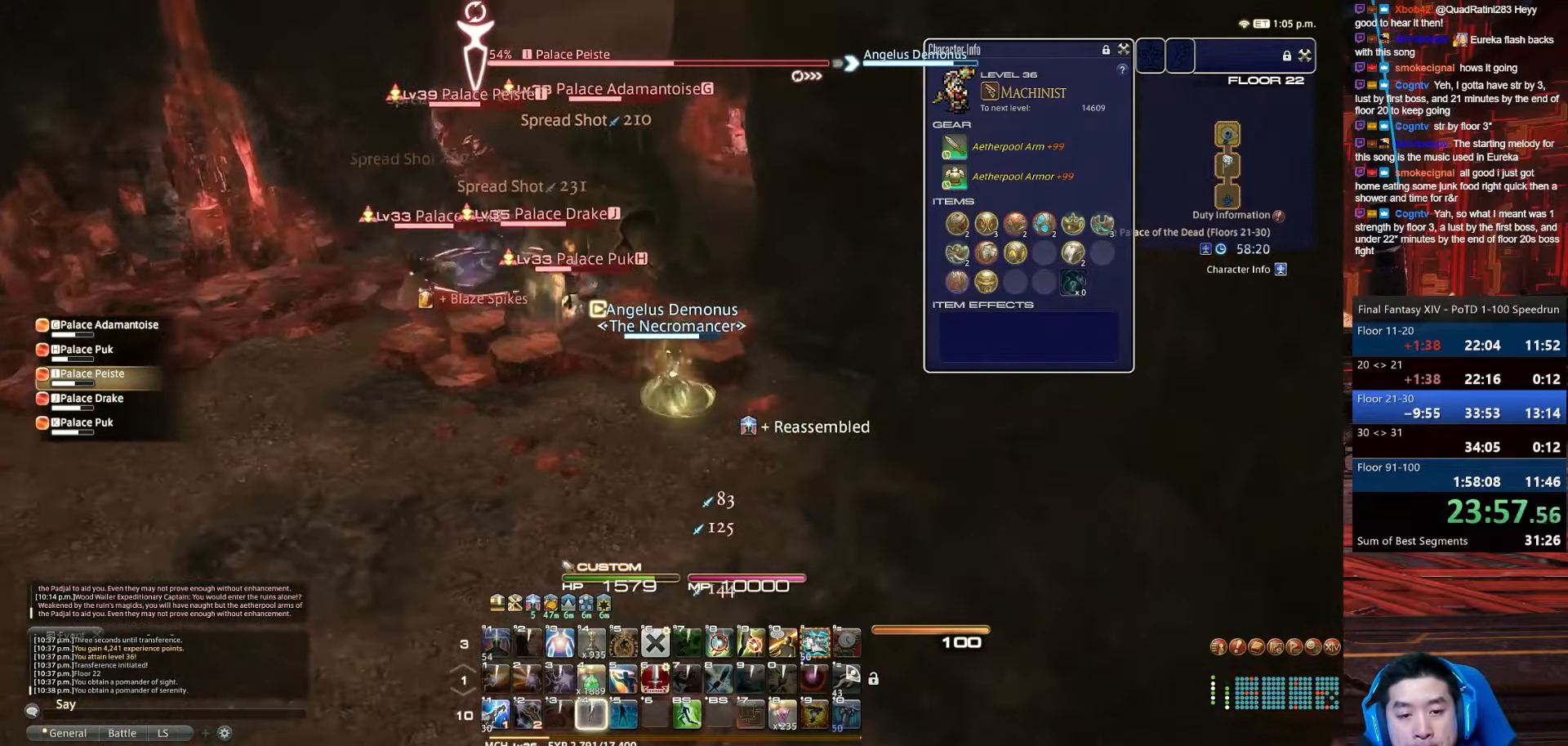
{"keys": ["d", "return", "s"], "events": [[67, "4", "up"], [67, "shift_r", "up"], [134, "return", "down"], [267, "a", "up"], [401, "rbracket", "up"]]}
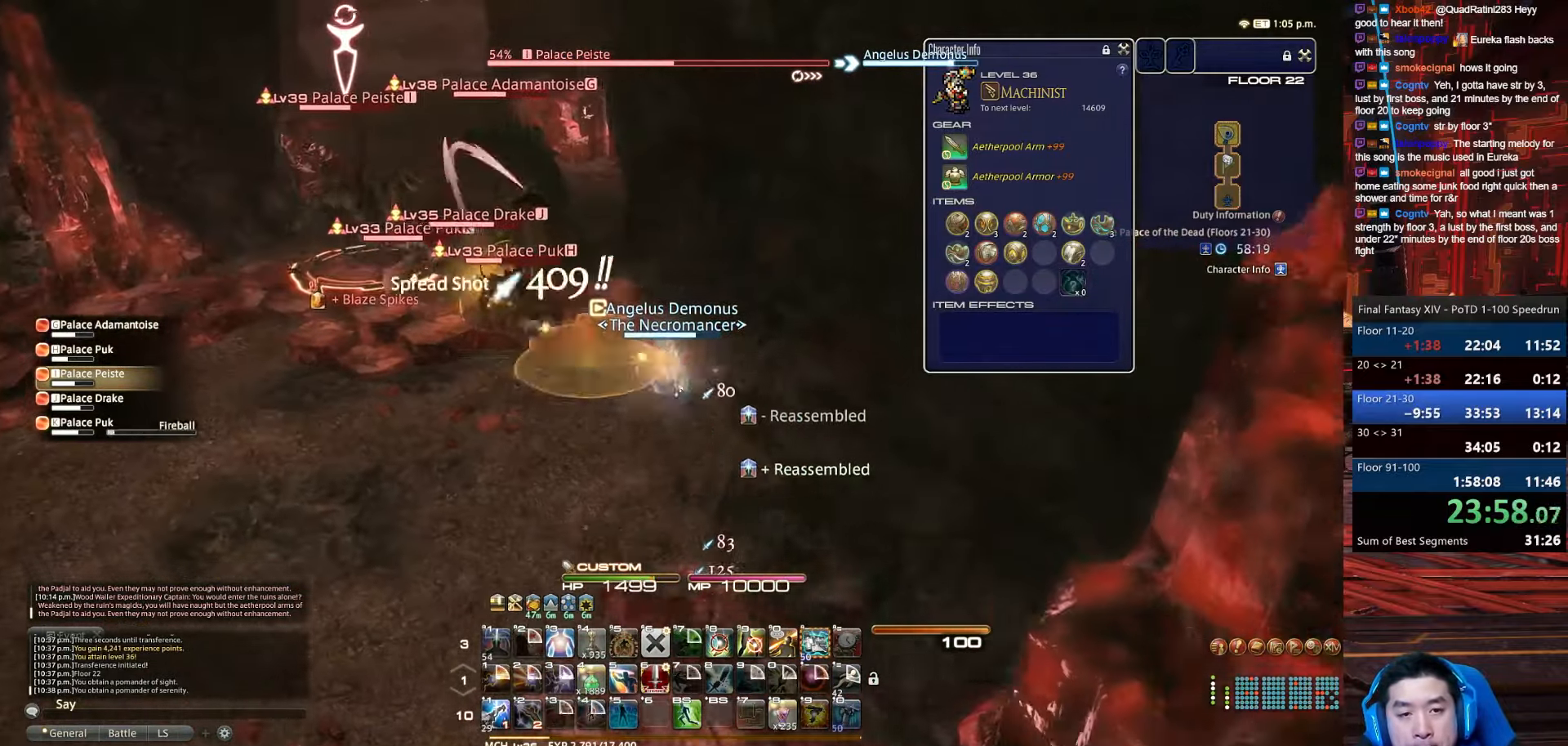
{"keys": ["1", "s", "shift_r", "tab"], "events": [[67, "shift_r", "down"], [100, "1", "down"], [200, "return", "up"], [267, "d", "up"], [334, "s", "up"], [434, "tab", "down"], [467, "s", "down"]]}
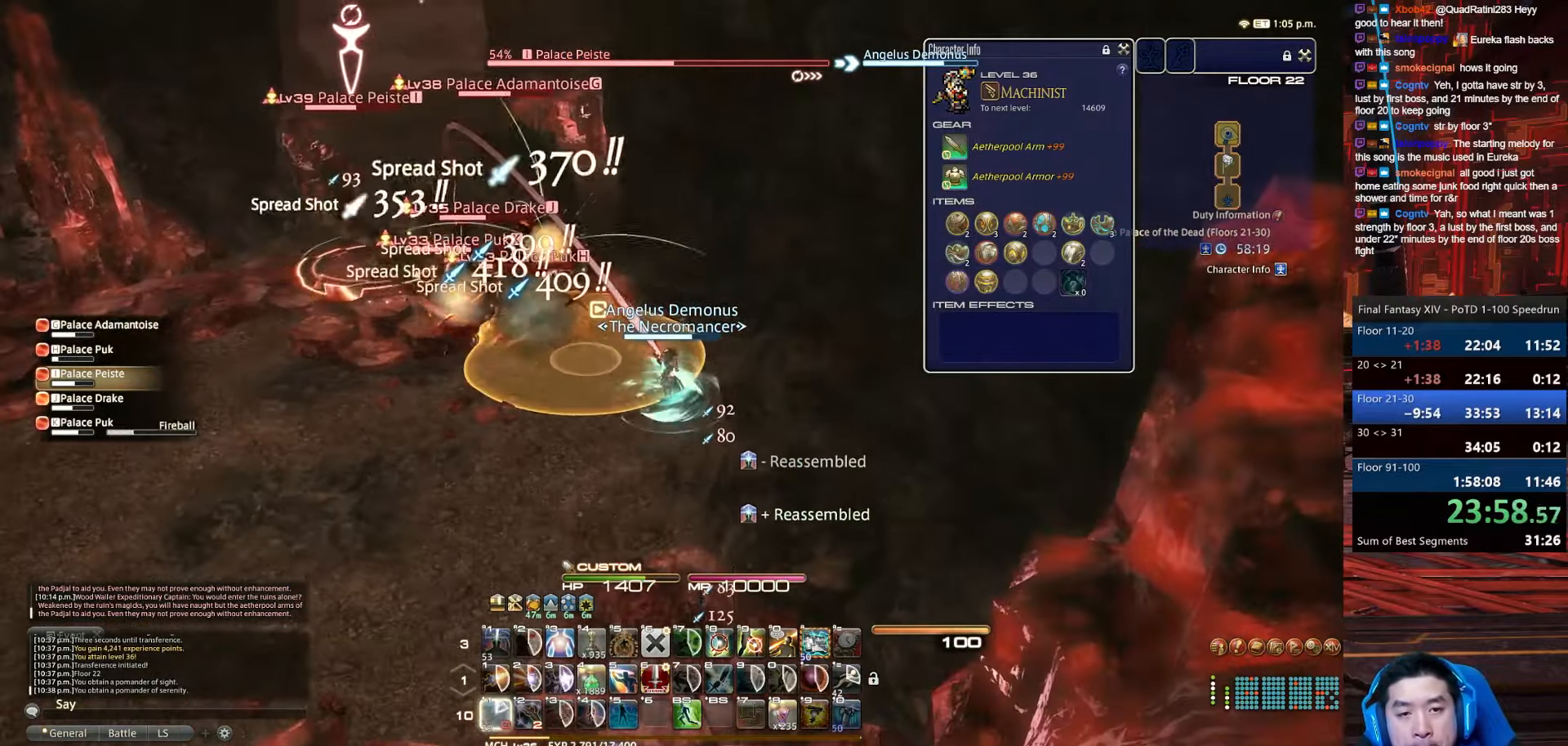
{"keys": ["a", "return", "s"], "events": [[67, "return", "down"], [100, "1", "up"], [167, "shift_r", "up"], [301, "tab", "up"], [334, "a", "down"]]}
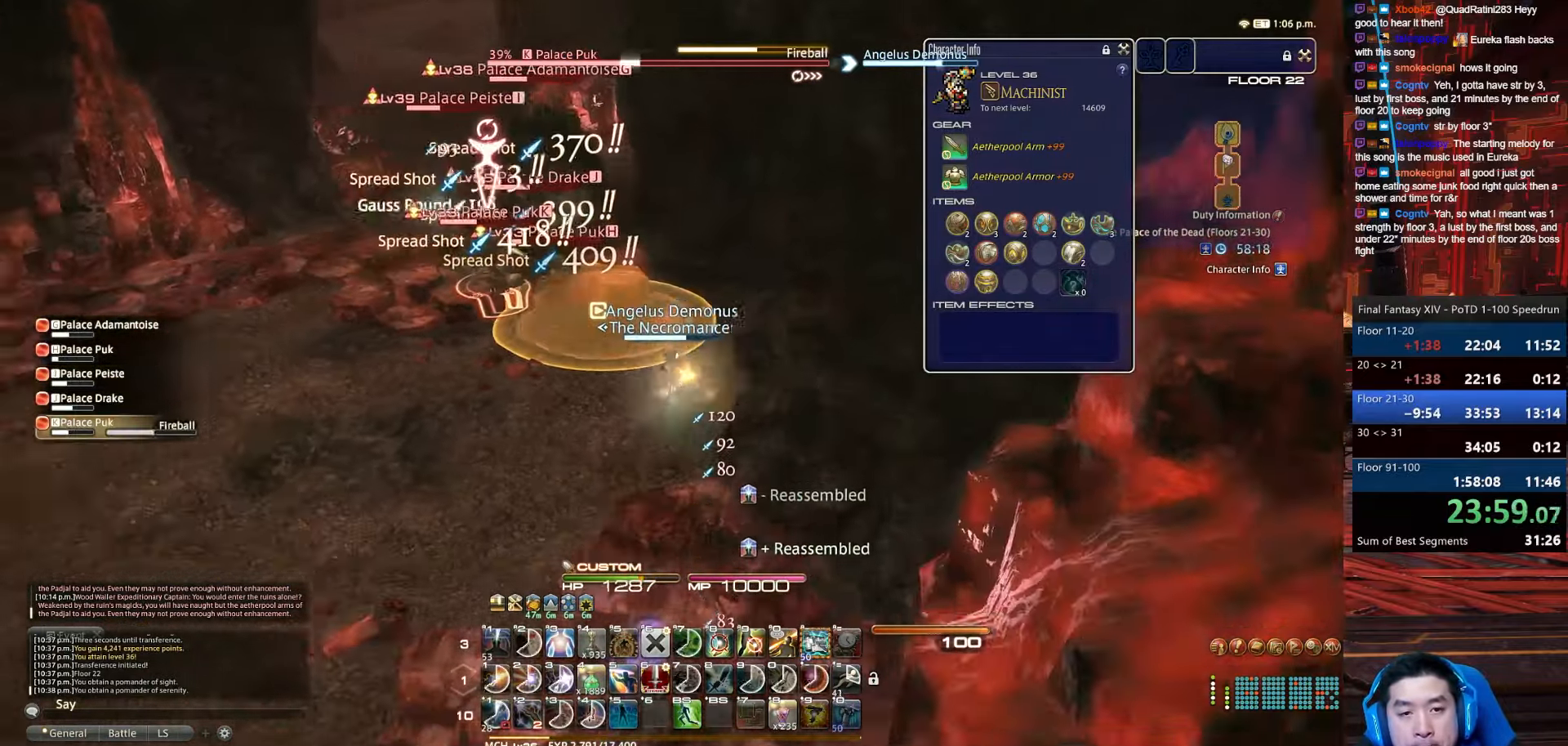
{"keys": ["4", "a", "s", "shift_r"], "events": [[267, "shift_r", "down"], [367, "return", "up"], [501, "4", "down"]]}
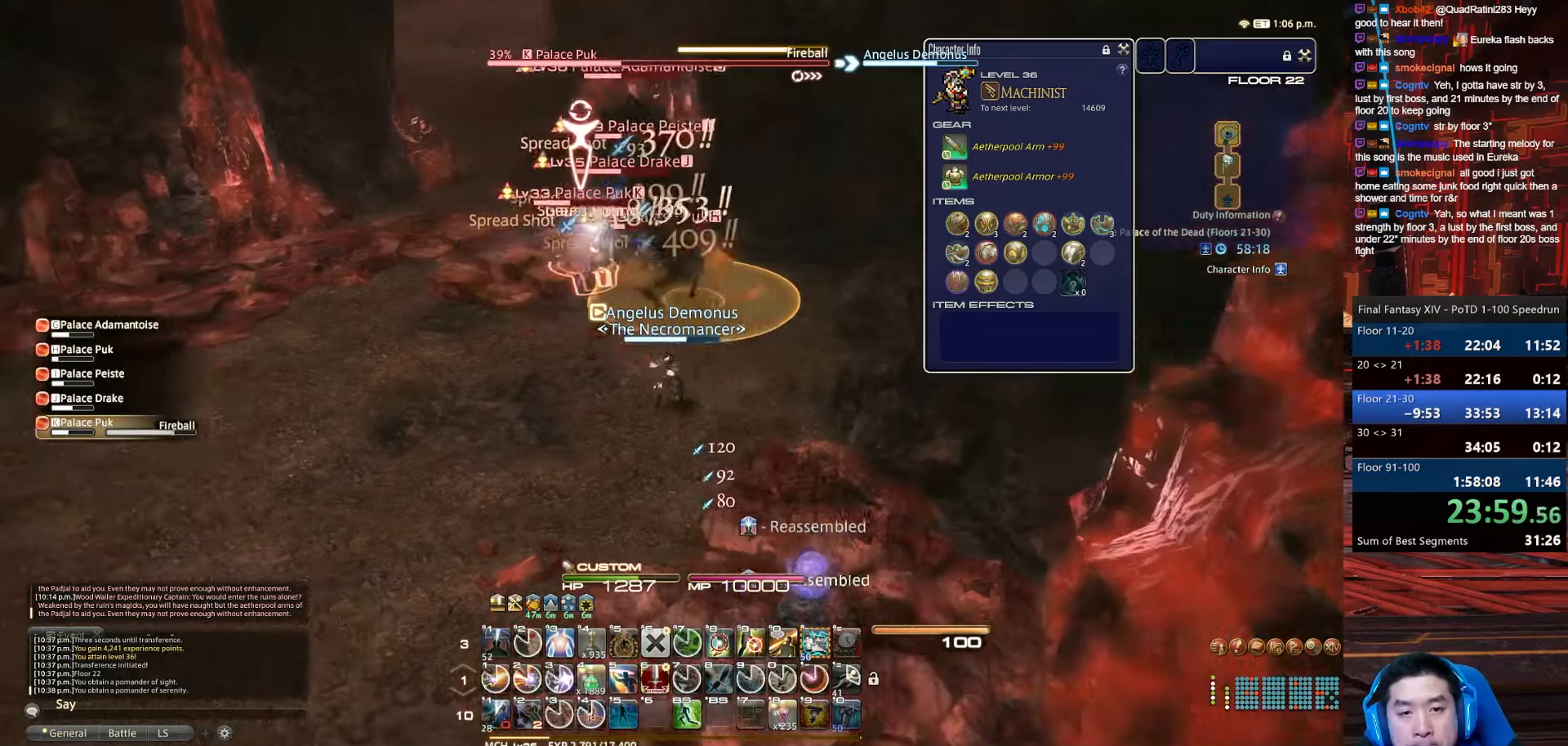
{"keys": ["4", "shift_r"], "events": [[66, "s", "up"], [300, "a", "up"]]}
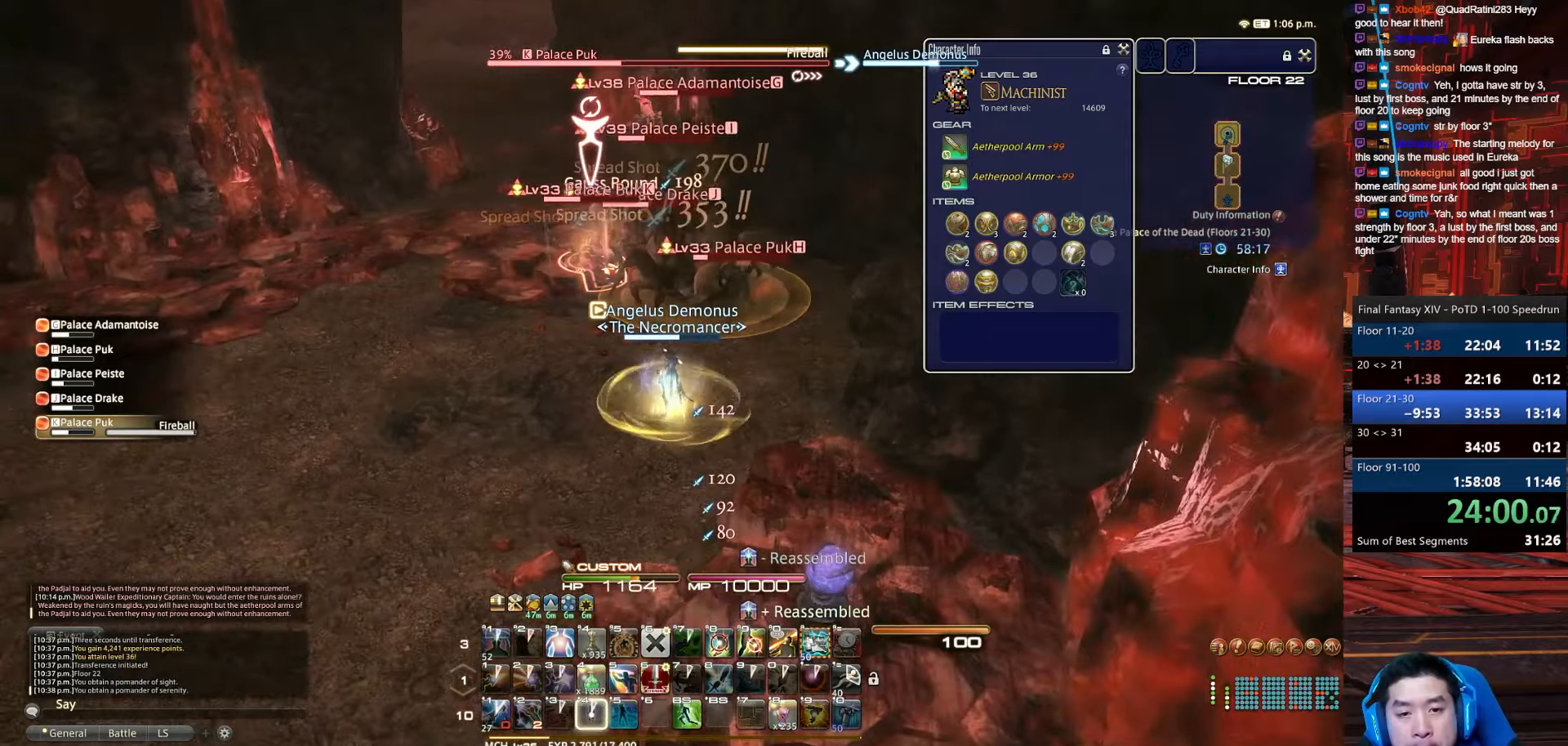
{"keys": [], "events": [[467, "4", "up"], [467, "shift_r", "up"]]}